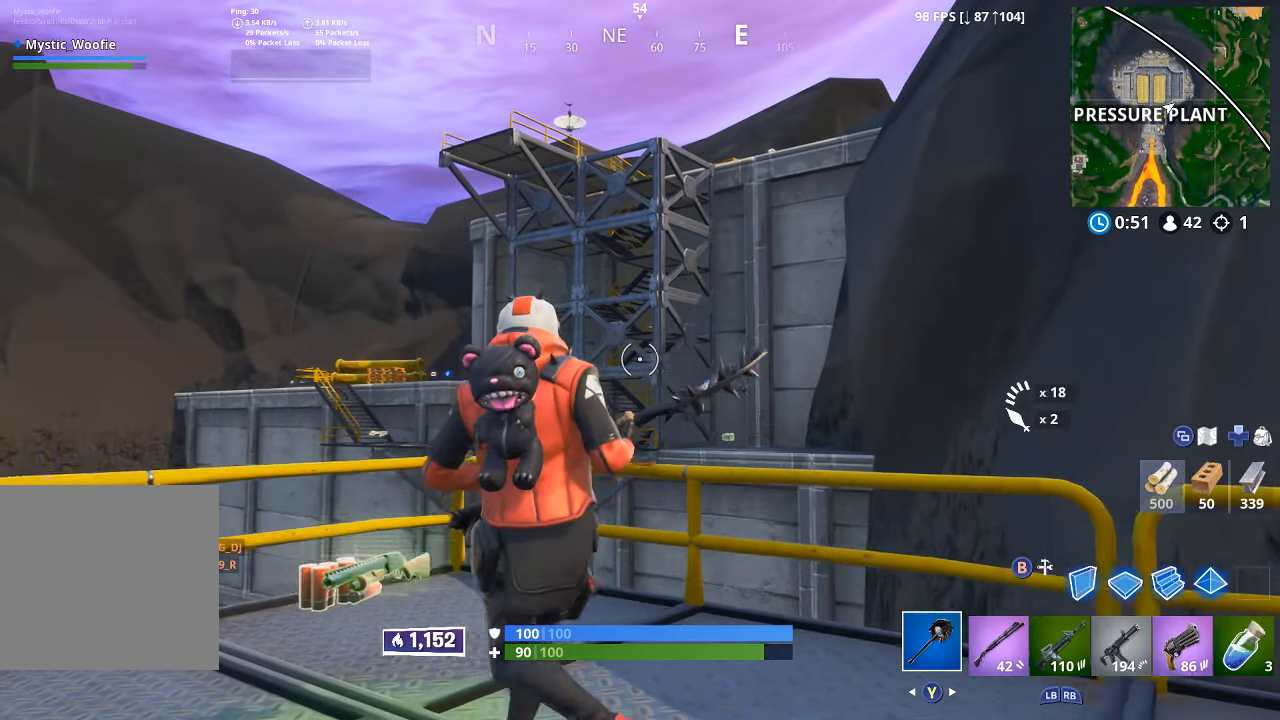
Gameplay with a controller (Xbox layout); each line is a JSON object with the inputs held at the frame after it (dt_ms = milliseconds from this image to that frame). "button_events" lists button changes between this image and that frame as [ms after this image, input, new state], when the widget could be followed in between (sticks are given only as held states).
{"dt_ms": 500, "buttons": [], "left_stick": "up-right", "right_stick": "down", "button_events": []}
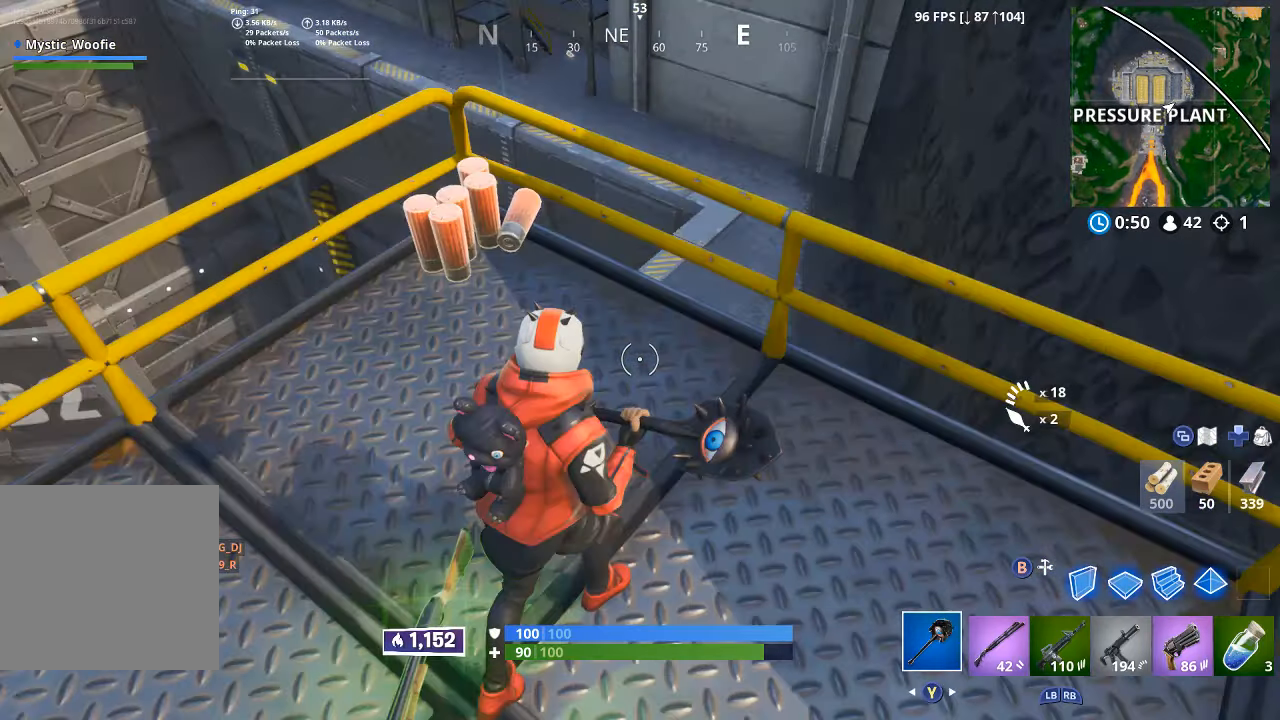
{"dt_ms": 500, "buttons": [], "left_stick": "center", "right_stick": "left", "button_events": []}
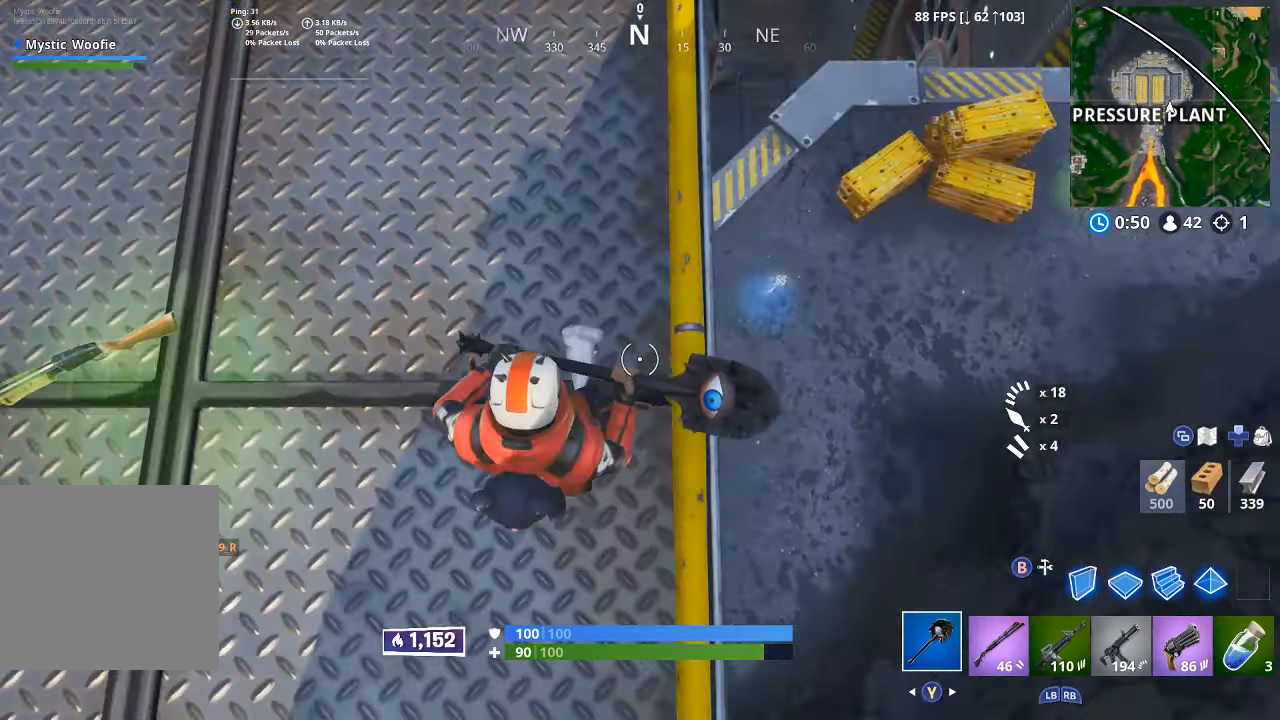
{"dt_ms": 500, "buttons": ["A"], "left_stick": "up", "right_stick": "center", "button_events": [[250, "L3", "down"], [333, "L3", "up"], [500, "A", "down"]]}
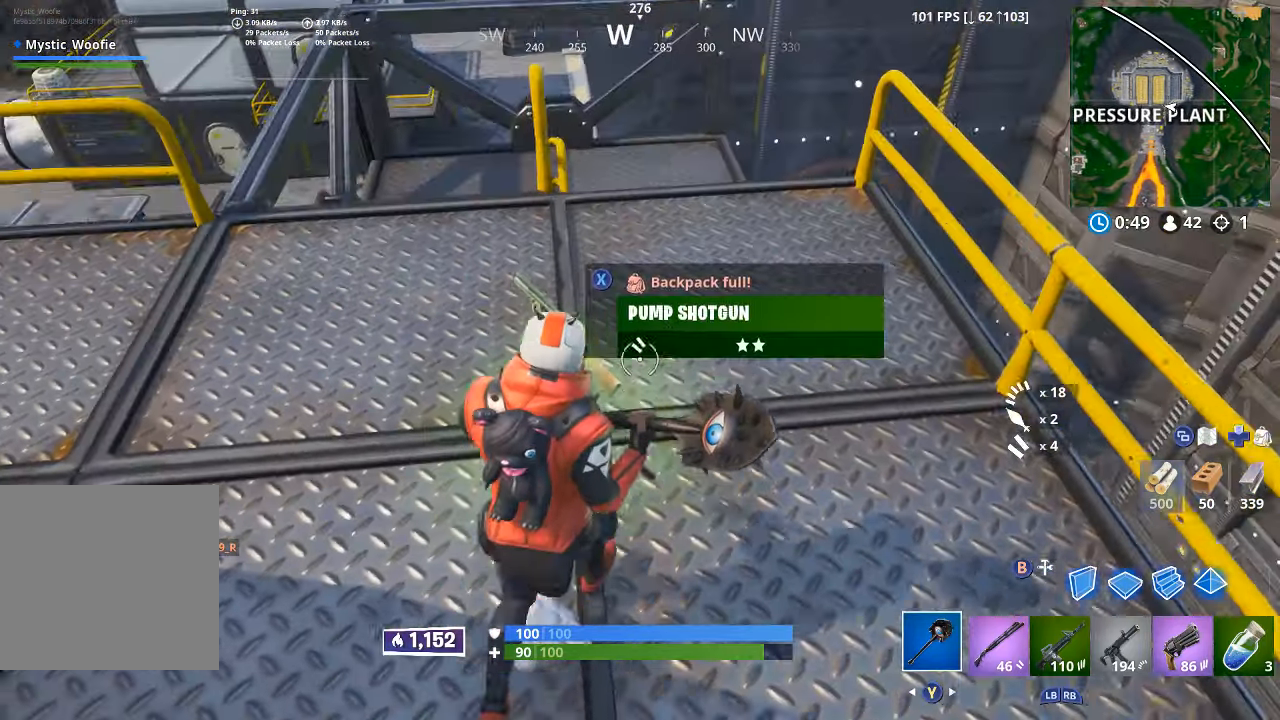
{"dt_ms": 500, "buttons": [], "left_stick": "up", "right_stick": "center", "button_events": [[200, "A", "up"]]}
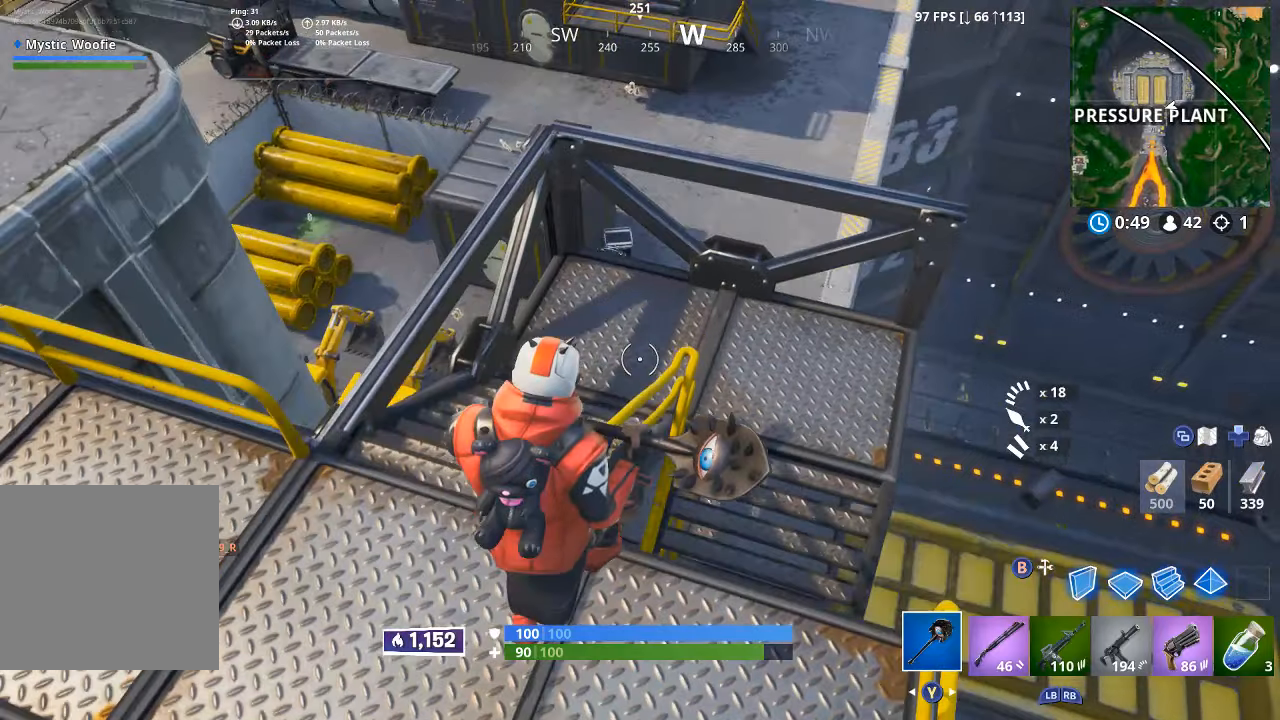
{"dt_ms": 500, "buttons": [], "left_stick": "up-right", "right_stick": "left", "button_events": []}
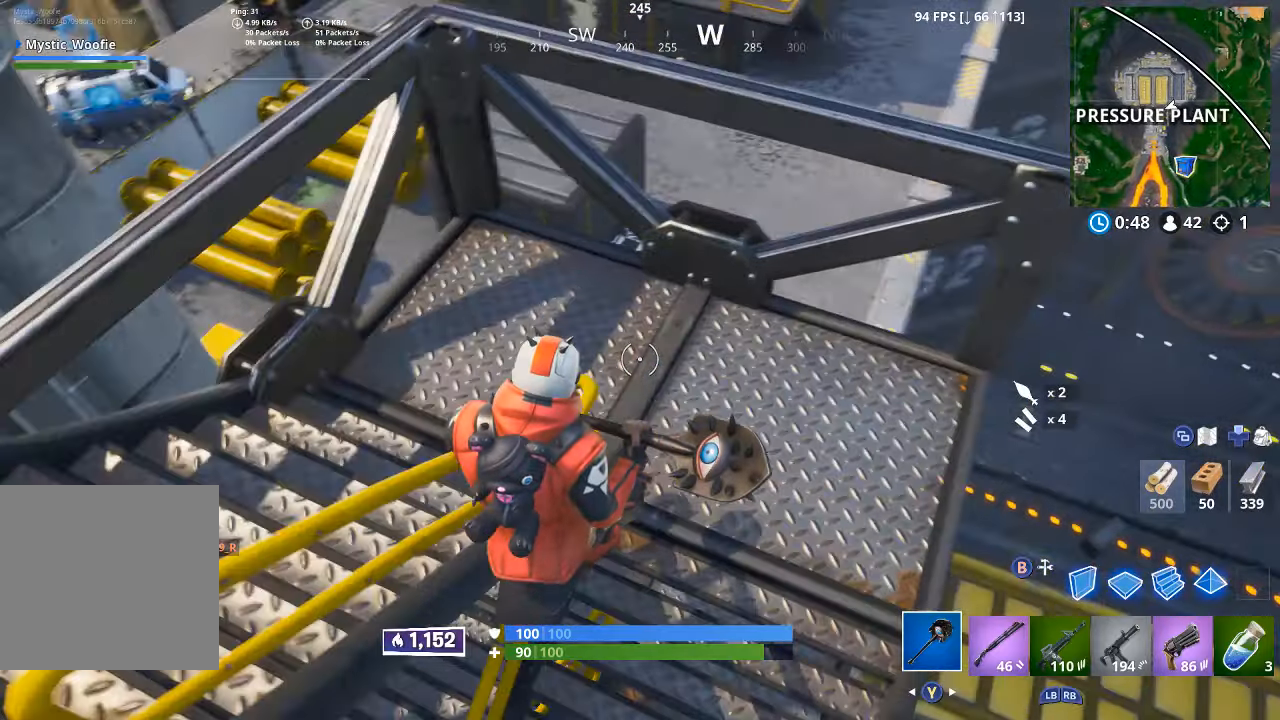
{"dt_ms": 500, "buttons": ["L3"], "left_stick": "up-left", "right_stick": "center", "button_events": [[500, "L3", "down"]]}
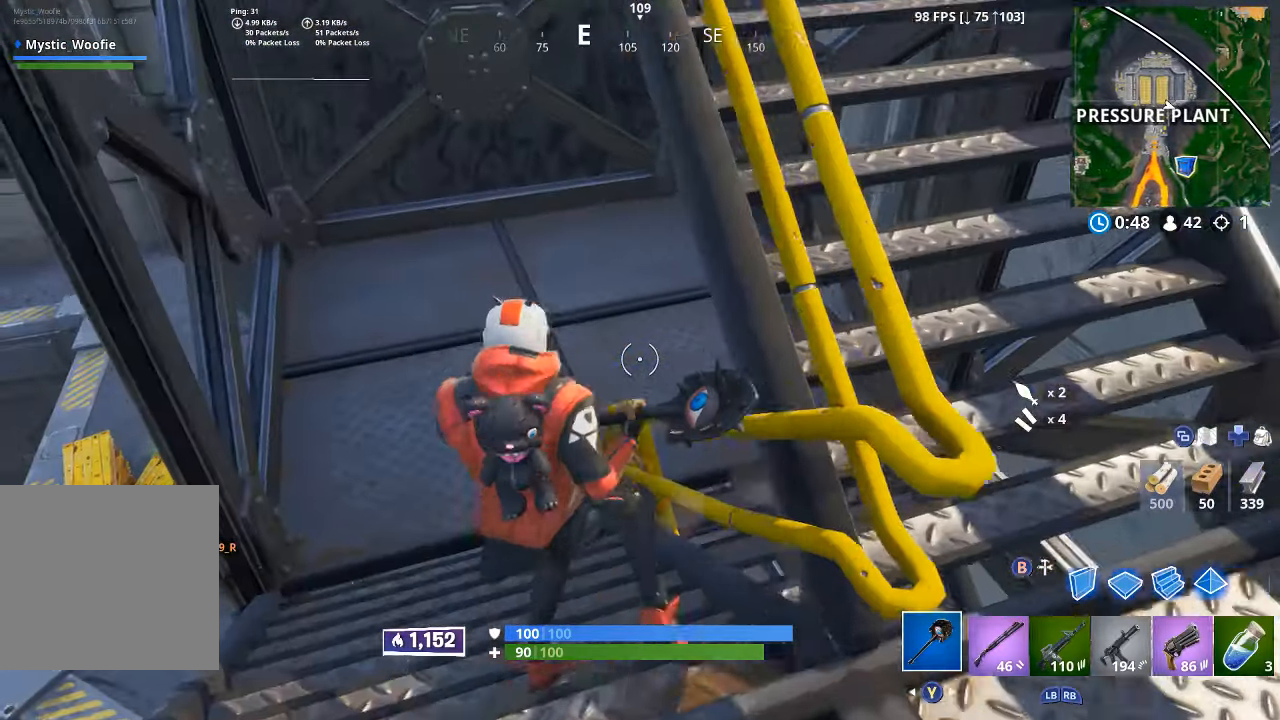
{"dt_ms": 500, "buttons": [], "left_stick": "up", "right_stick": "right", "button_events": [[117, "L3", "up"]]}
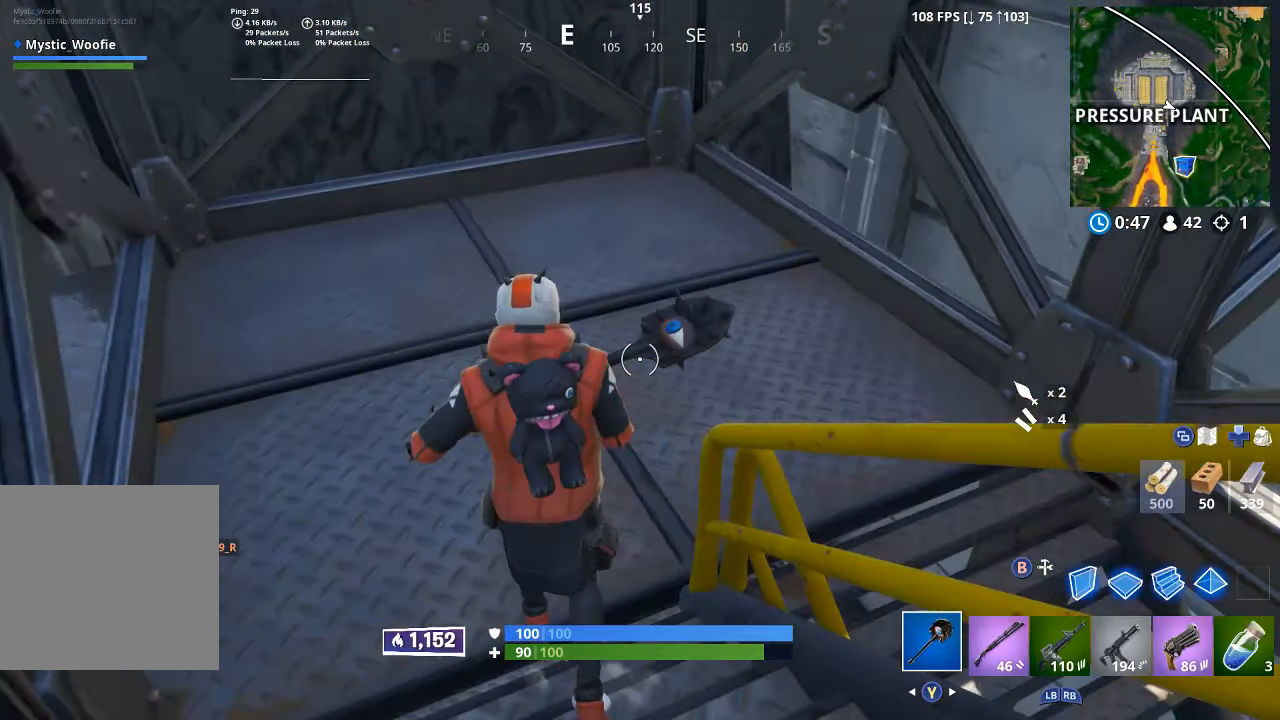
{"dt_ms": 500, "buttons": [], "left_stick": "up", "right_stick": "right", "button_events": []}
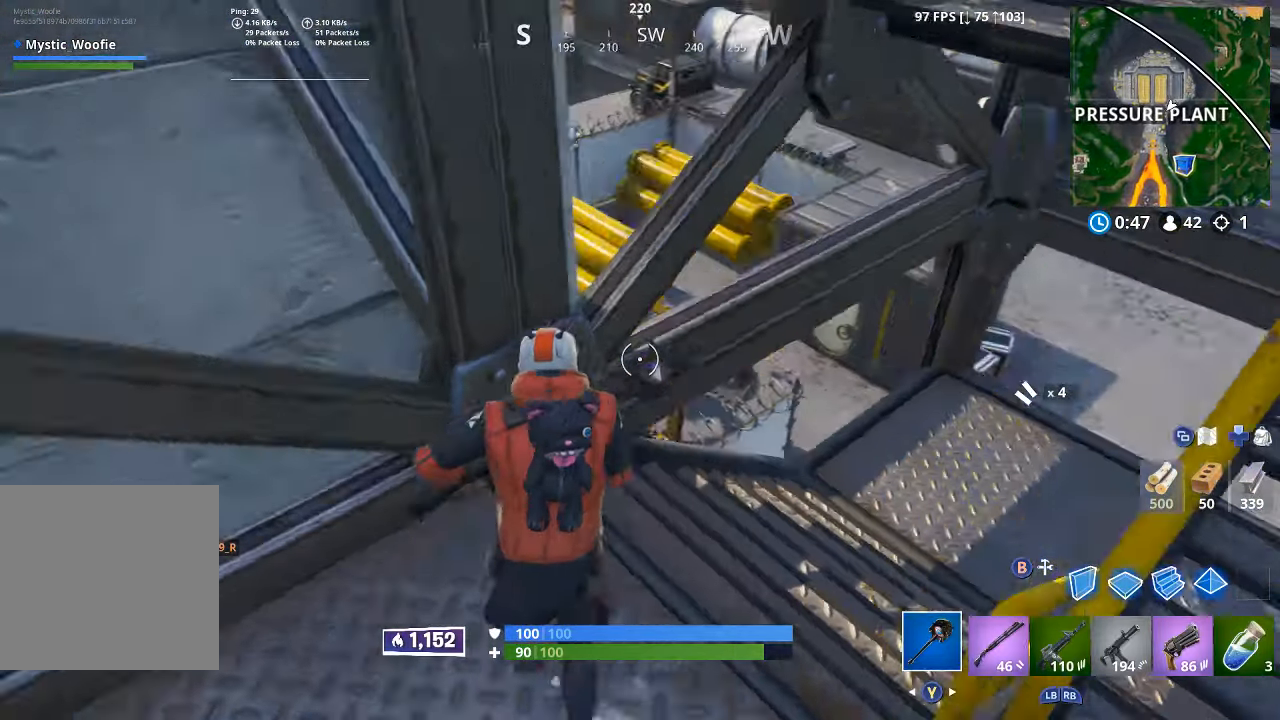
{"dt_ms": 500, "buttons": [], "left_stick": "up", "right_stick": "center"}
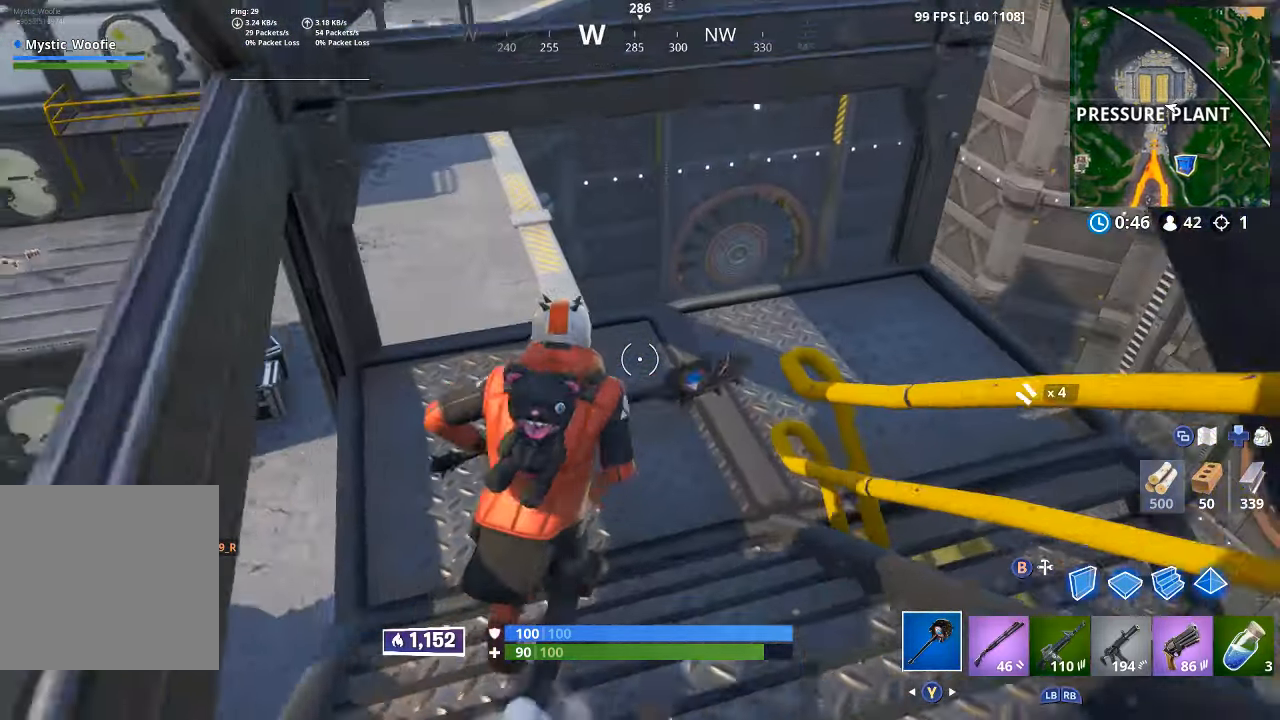
{"dt_ms": 1000, "buttons": [], "left_stick": "up", "right_stick": "center", "button_events": []}
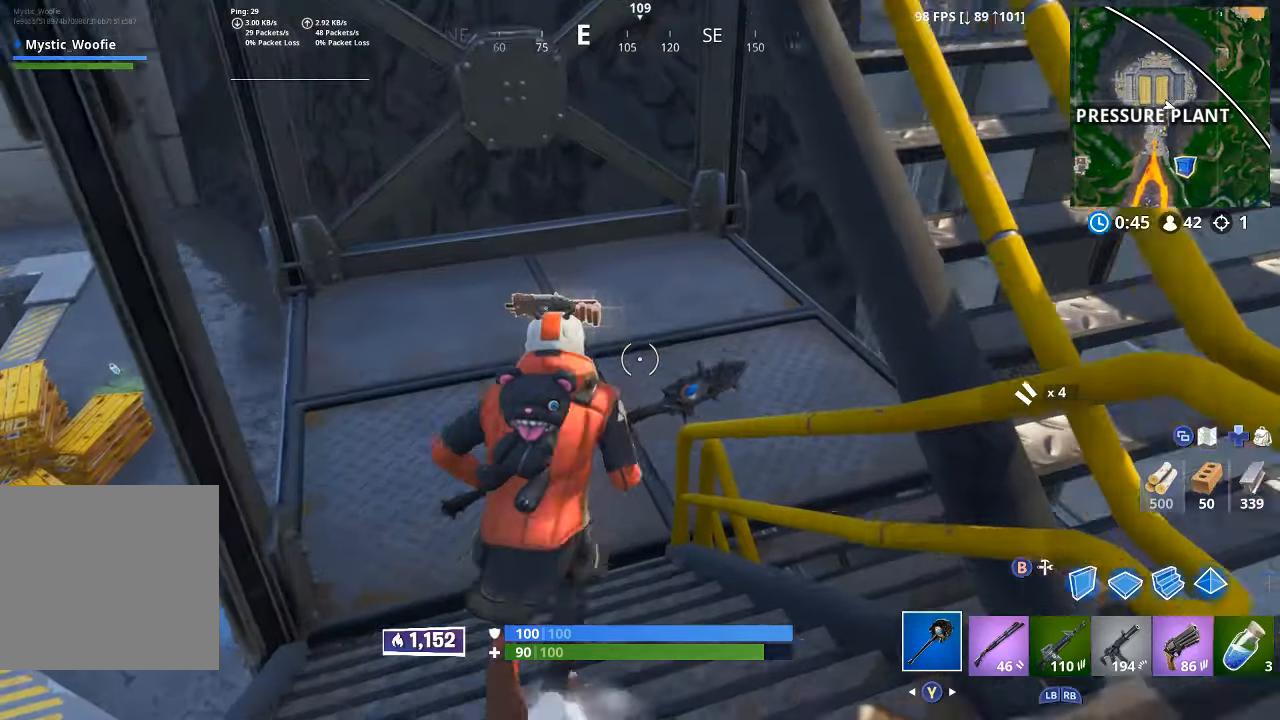
{"dt_ms": 500, "buttons": [], "left_stick": "up-left", "right_stick": "left", "button_events": [[284, "X", "down"], [417, "X", "up"]]}
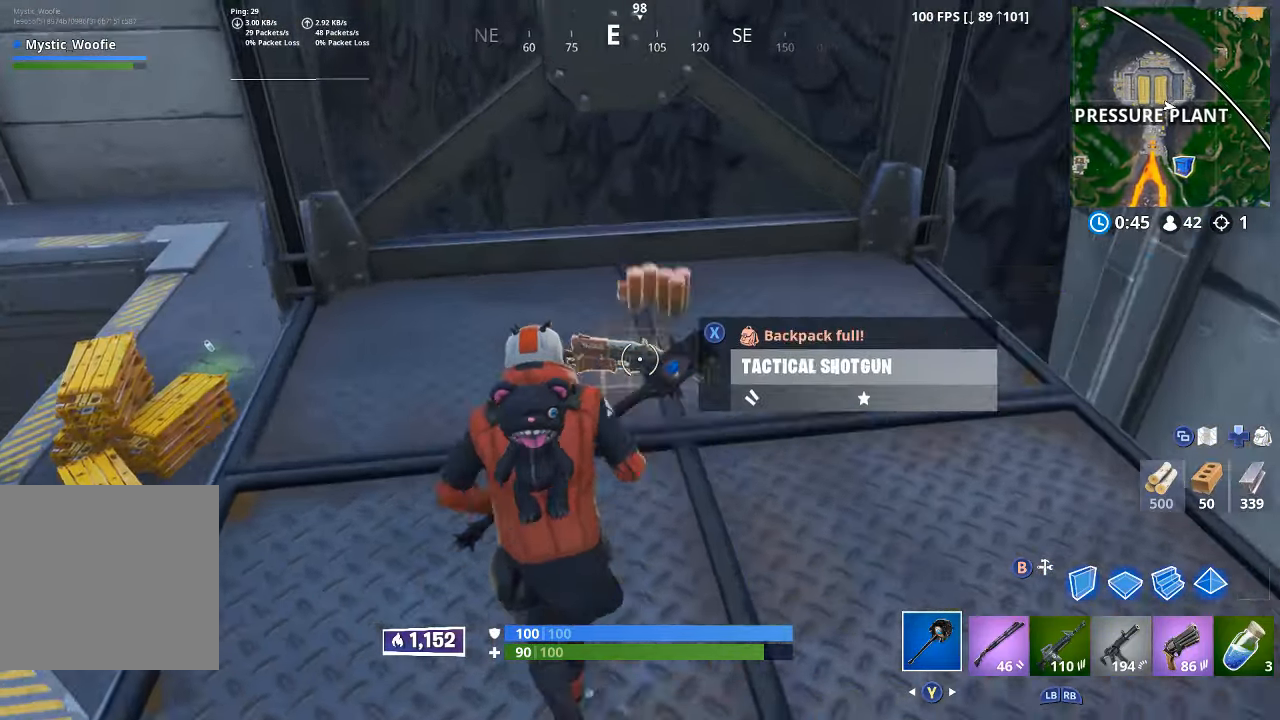
{"dt_ms": 500, "buttons": [], "left_stick": "up", "right_stick": "center", "button_events": []}
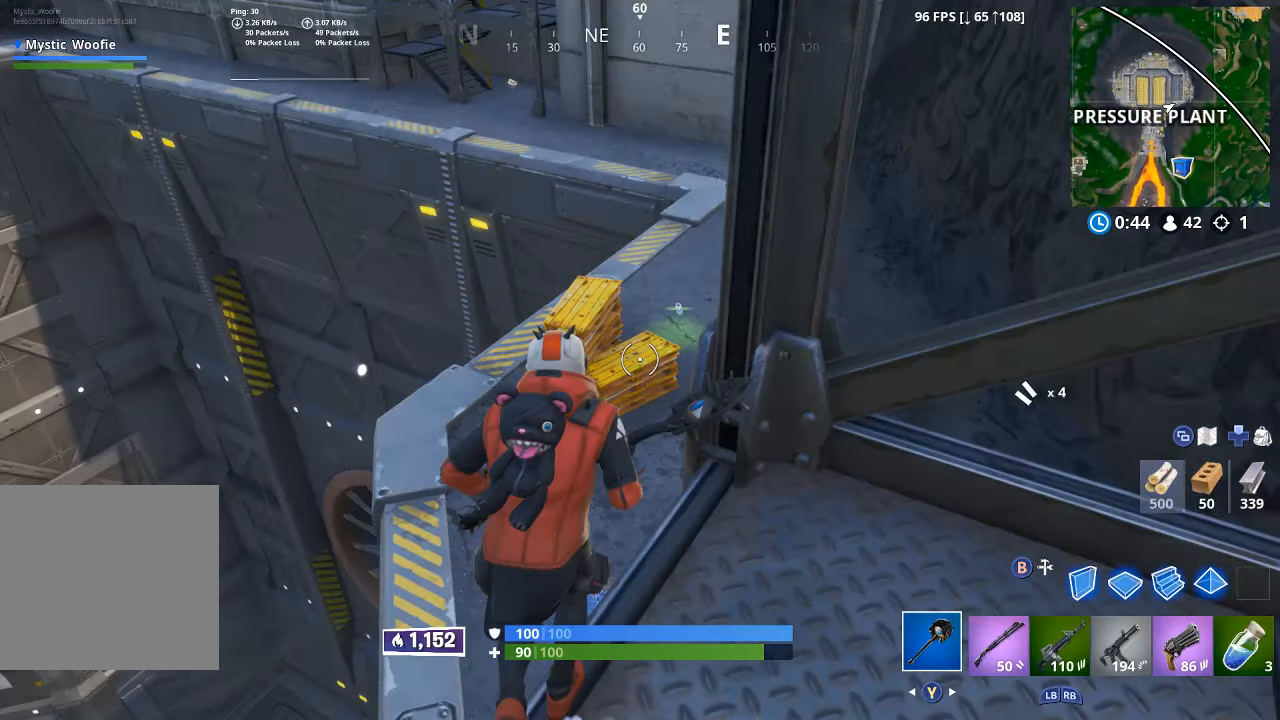
{"dt_ms": 500, "buttons": [], "left_stick": "up", "right_stick": "up-left", "button_events": []}
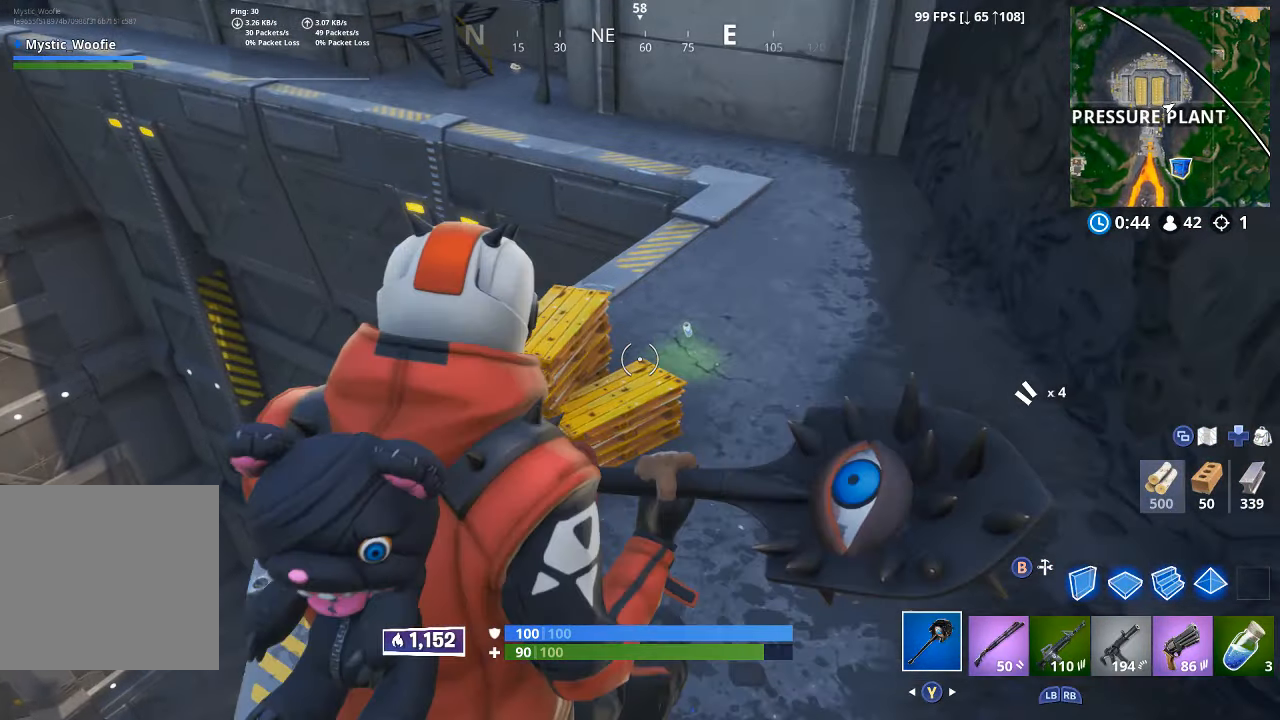
{"dt_ms": 500, "buttons": [], "left_stick": "up-right", "right_stick": "center", "button_events": []}
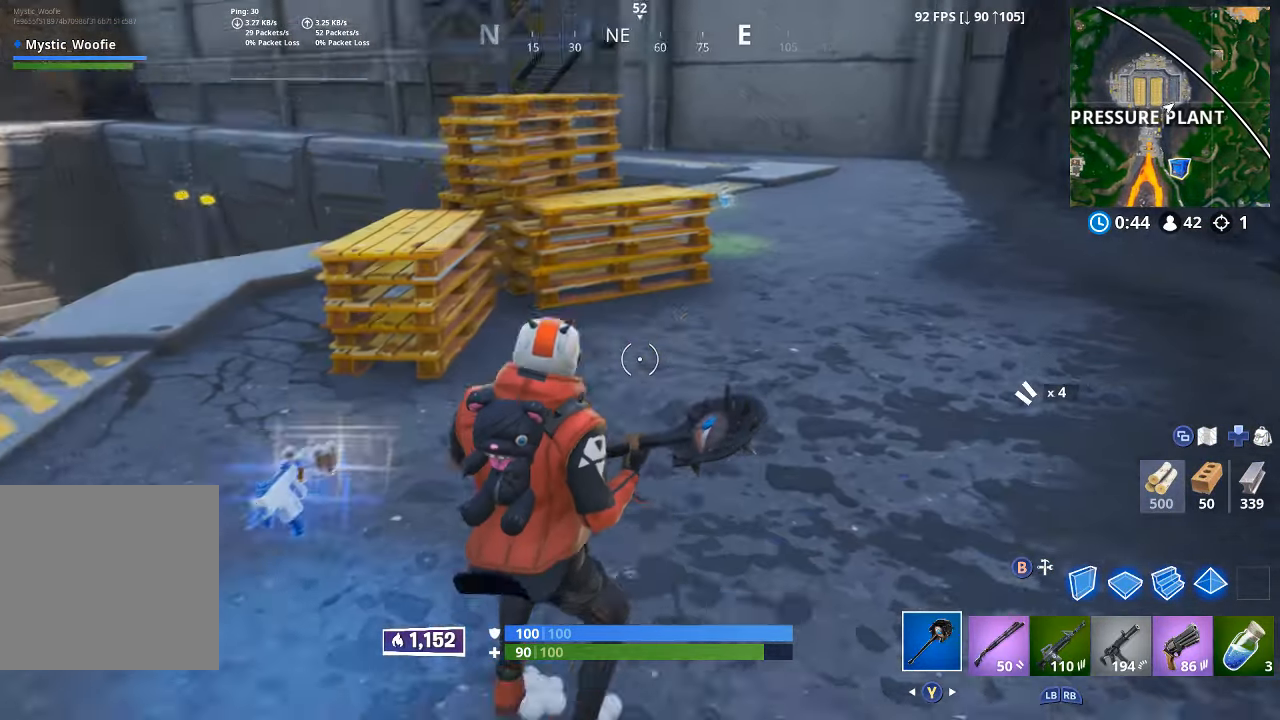
{"dt_ms": 500, "buttons": ["Y"], "left_stick": "up", "right_stick": "center", "button_events": [[50, "L3", "down"], [184, "L3", "up"], [484, "Y", "down"]]}
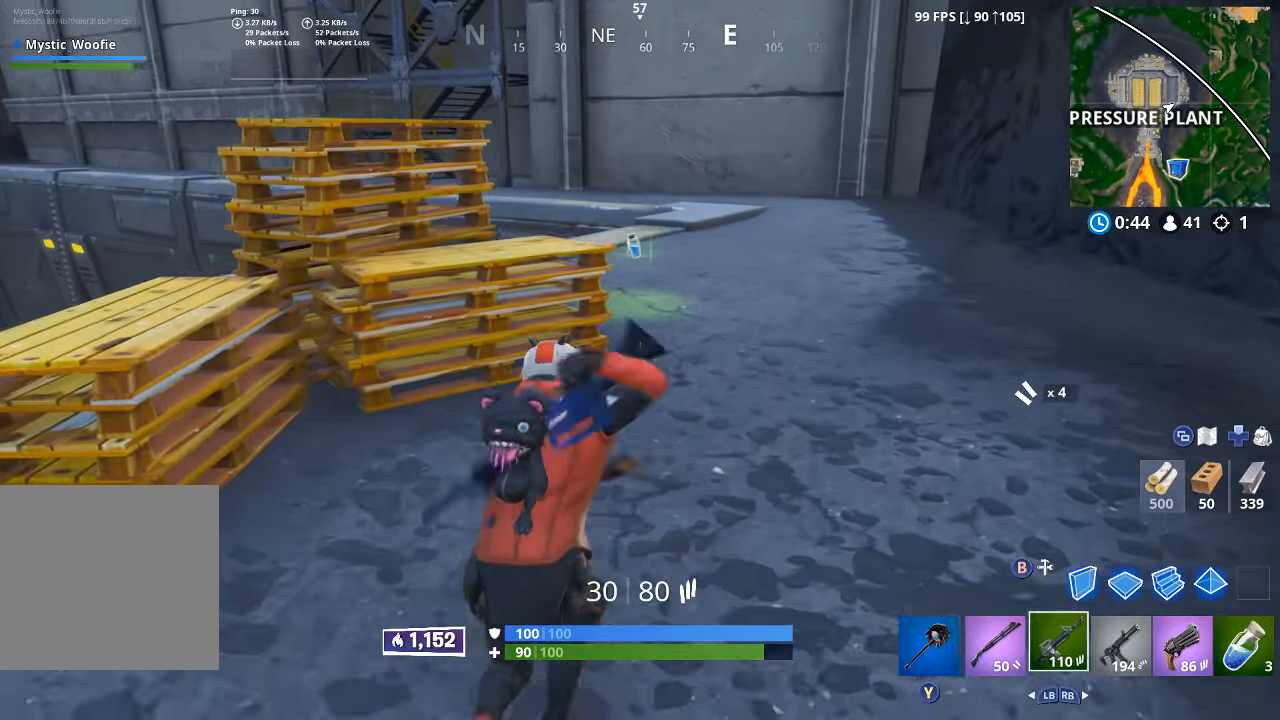
{"dt_ms": 500, "buttons": [], "left_stick": "up-right", "right_stick": "center", "button_events": [[50, "Y", "up"]]}
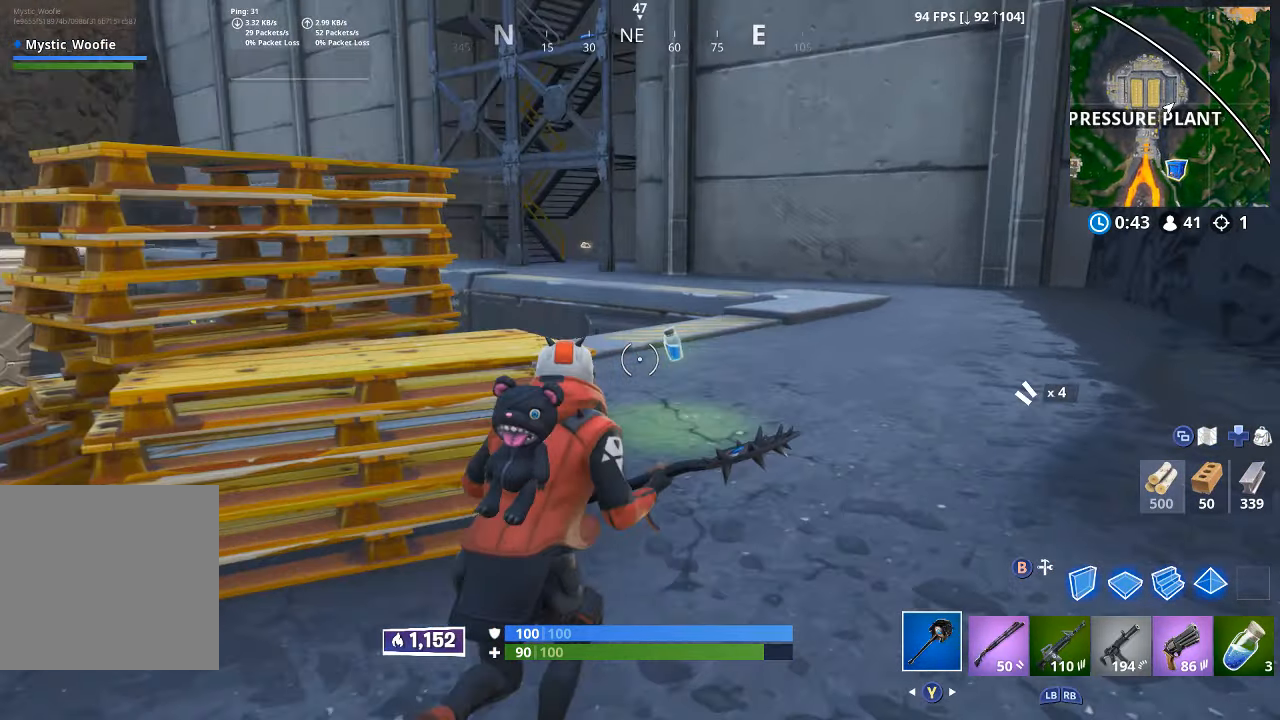
{"dt_ms": 500, "buttons": [], "left_stick": "up-right", "right_stick": "right", "button_events": [[284, "X", "down"], [350, "X", "up"]]}
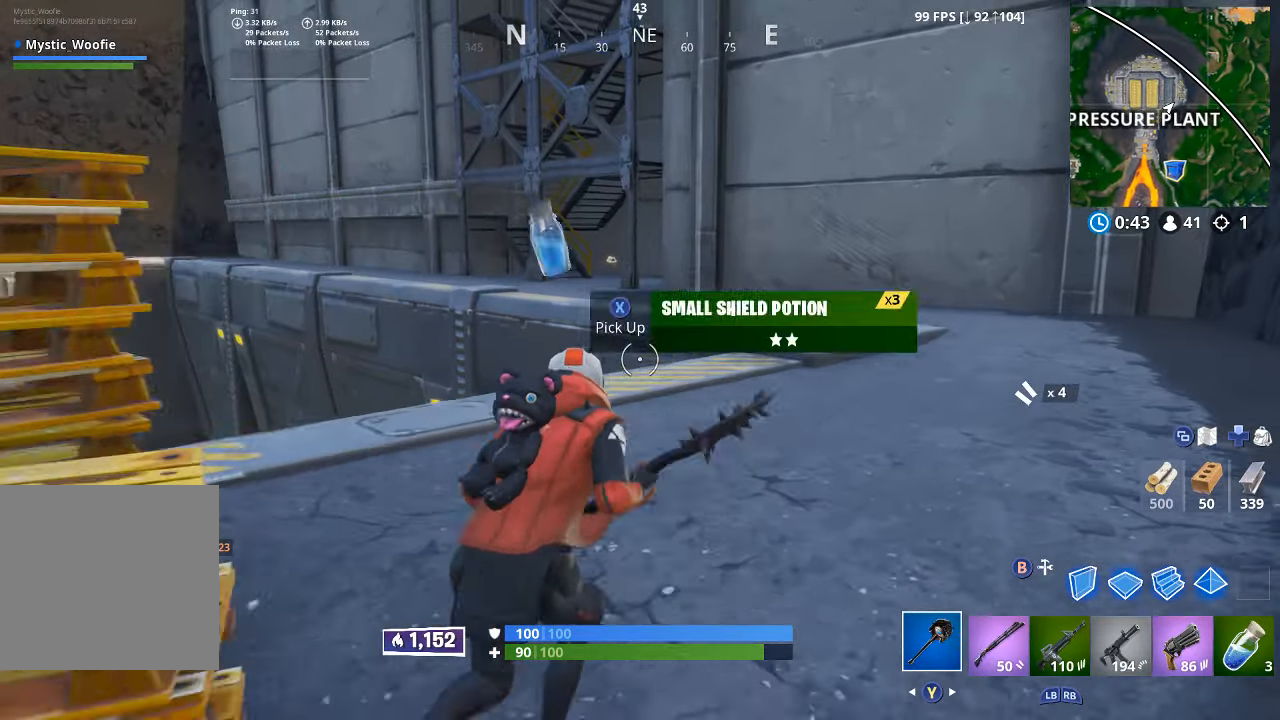
{"dt_ms": 500, "buttons": [], "left_stick": "up-right", "right_stick": "center", "button_events": []}
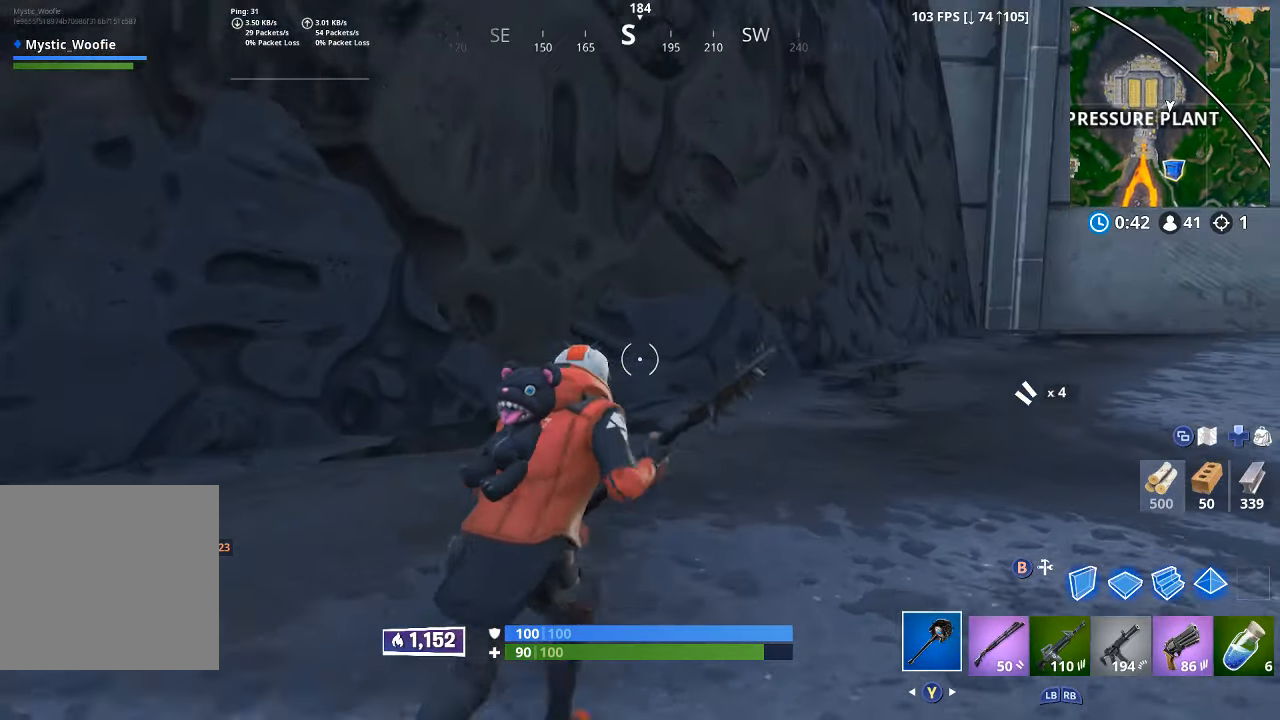
{"dt_ms": 500, "buttons": [], "left_stick": "up", "right_stick": "right", "button_events": []}
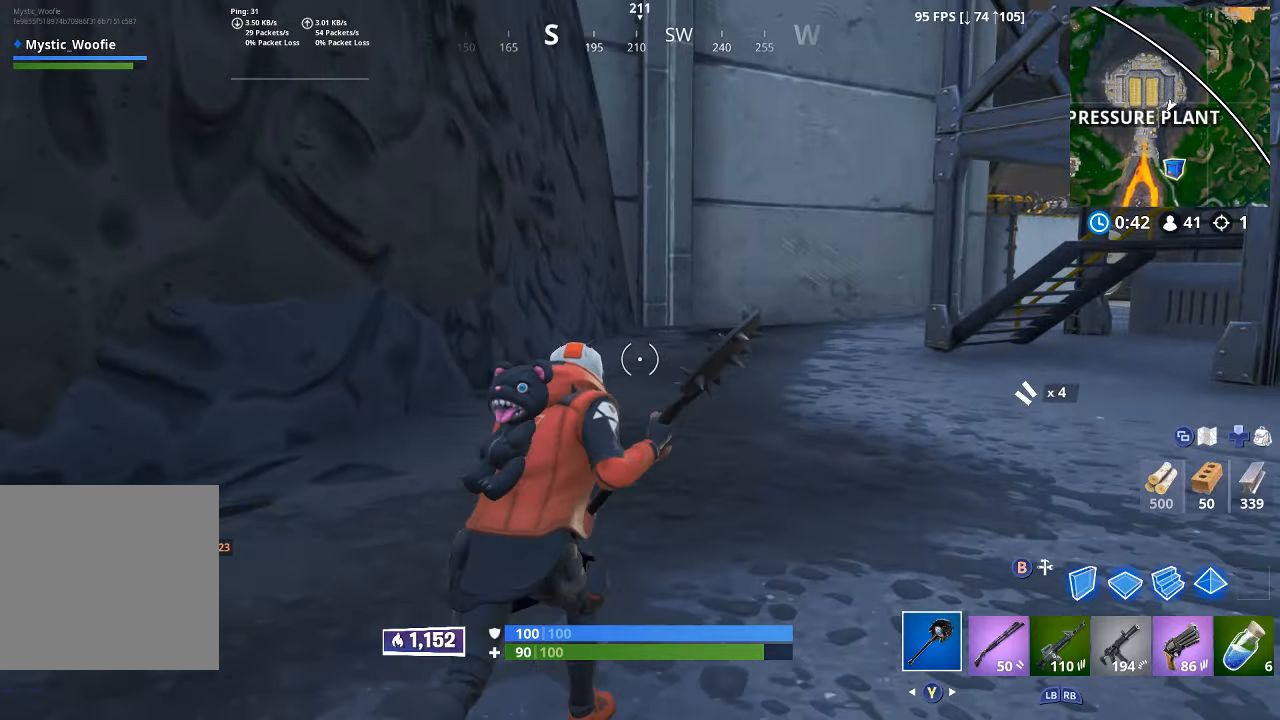
{"dt_ms": 500, "buttons": [], "left_stick": "up", "right_stick": "center", "button_events": []}
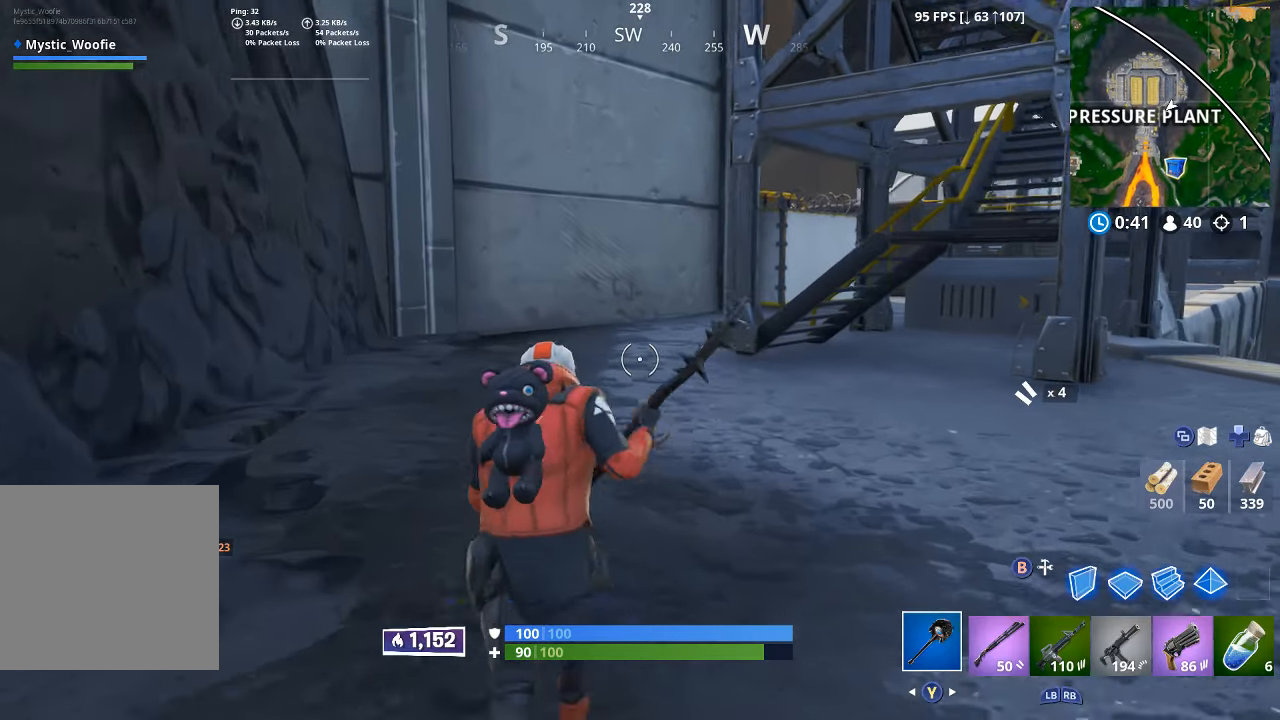
{"dt_ms": 500, "buttons": [], "left_stick": "up", "right_stick": "center", "button_events": []}
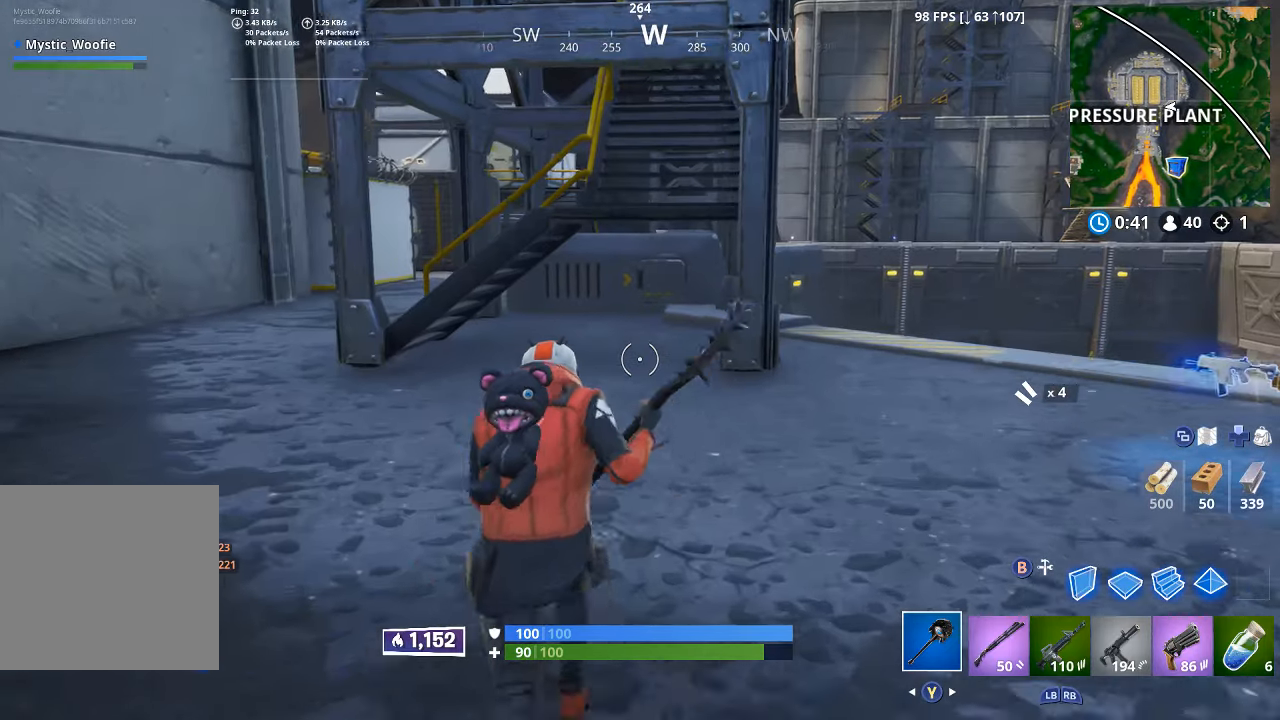
{"dt_ms": 500, "buttons": [], "left_stick": "up-right", "right_stick": "center", "button_events": []}
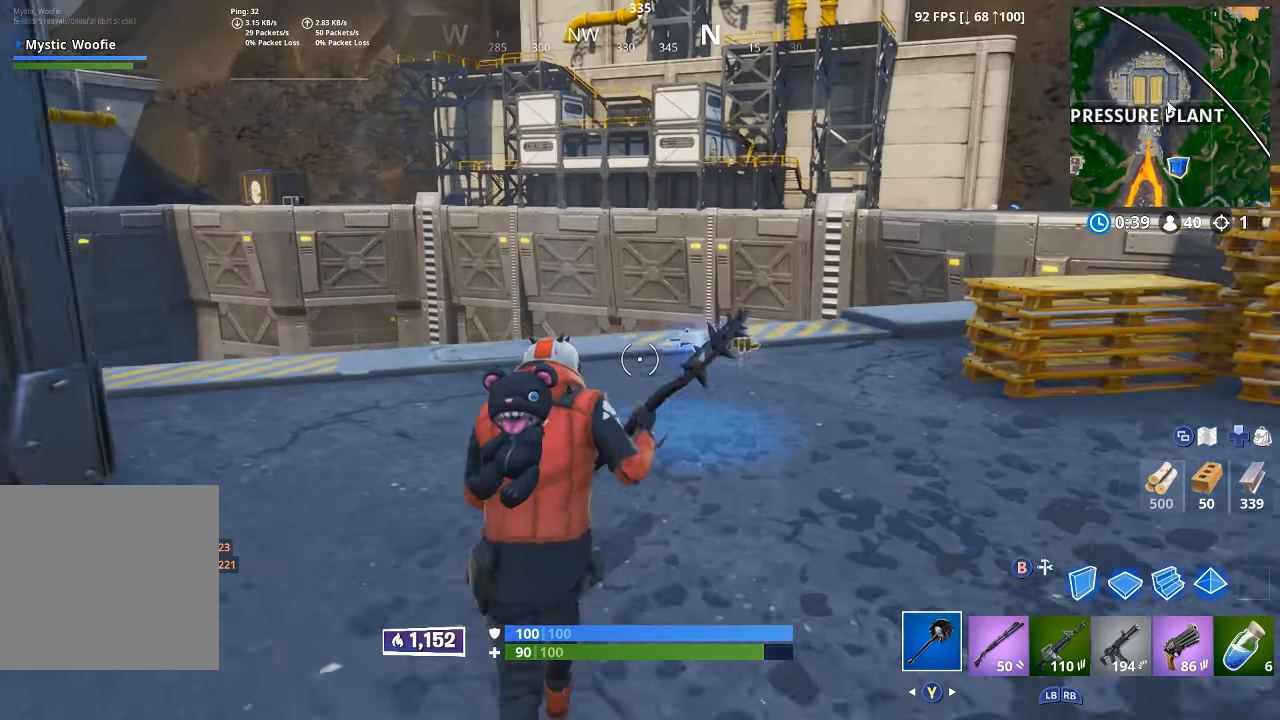
{"dt_ms": 500, "buttons": [], "left_stick": "up", "right_stick": "left", "button_events": [[316, "X", "down"], [416, "X", "up"]]}
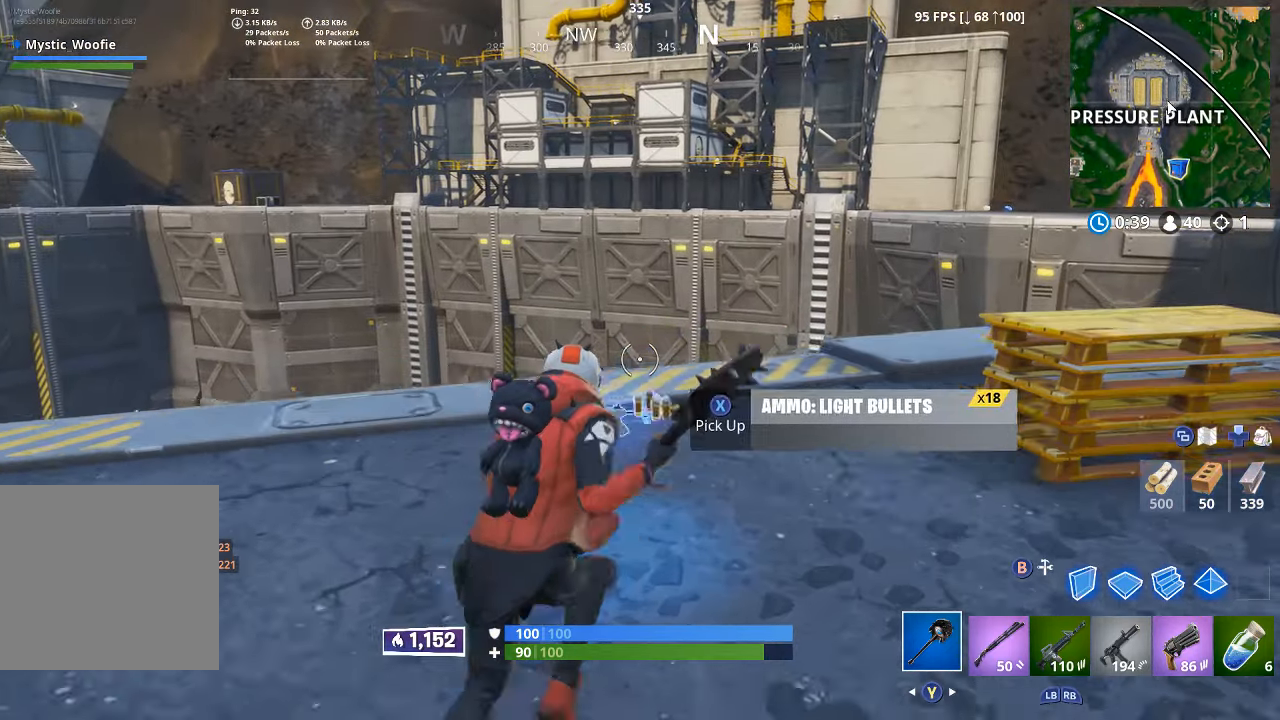
{"dt_ms": 500, "buttons": [], "left_stick": "up", "right_stick": "left", "button_events": []}
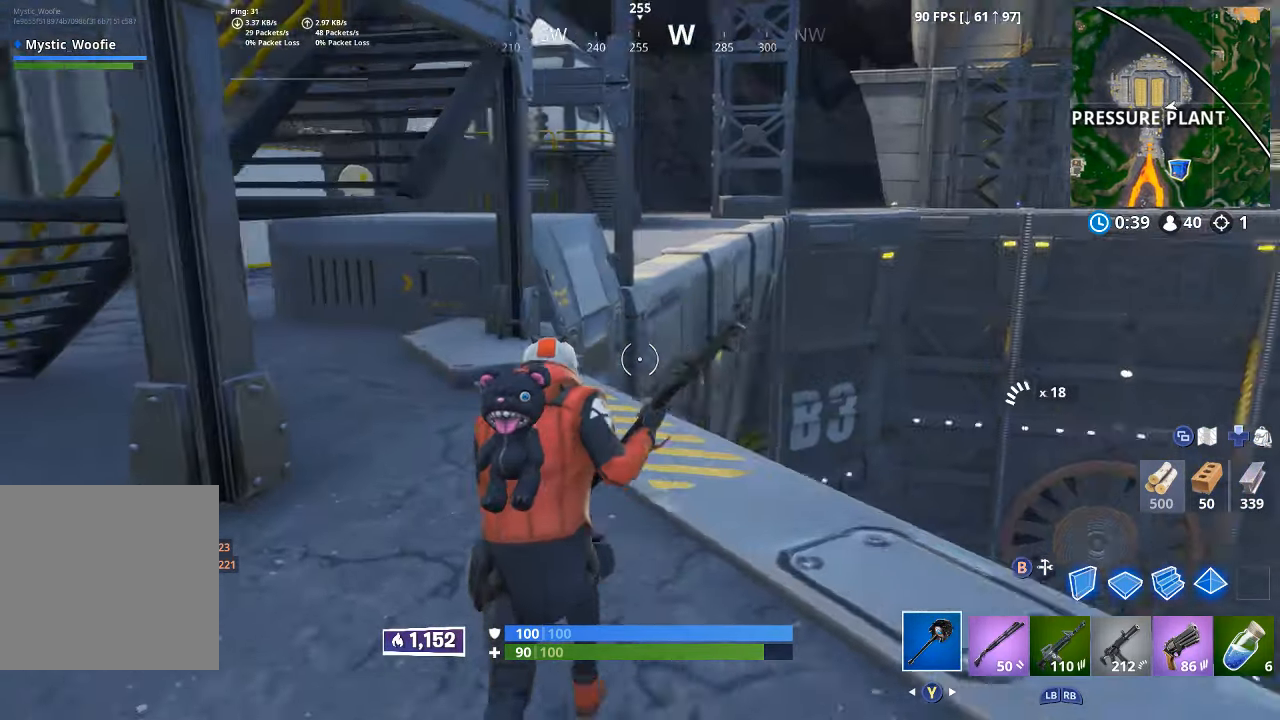
{"dt_ms": 1000, "buttons": [], "left_stick": "up", "right_stick": "left"}
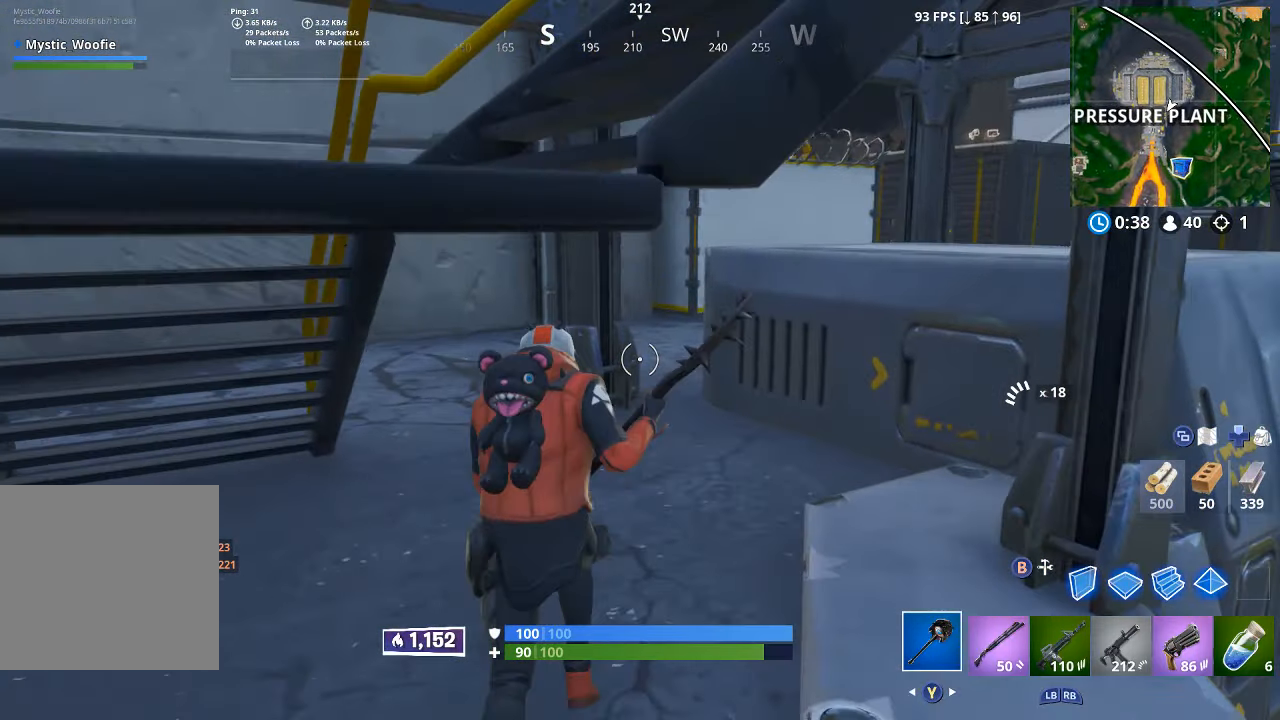
{"dt_ms": 1000, "buttons": [], "left_stick": "up", "right_stick": "center", "button_events": [[600, "R3", "down"], [716, "R3", "up"]]}